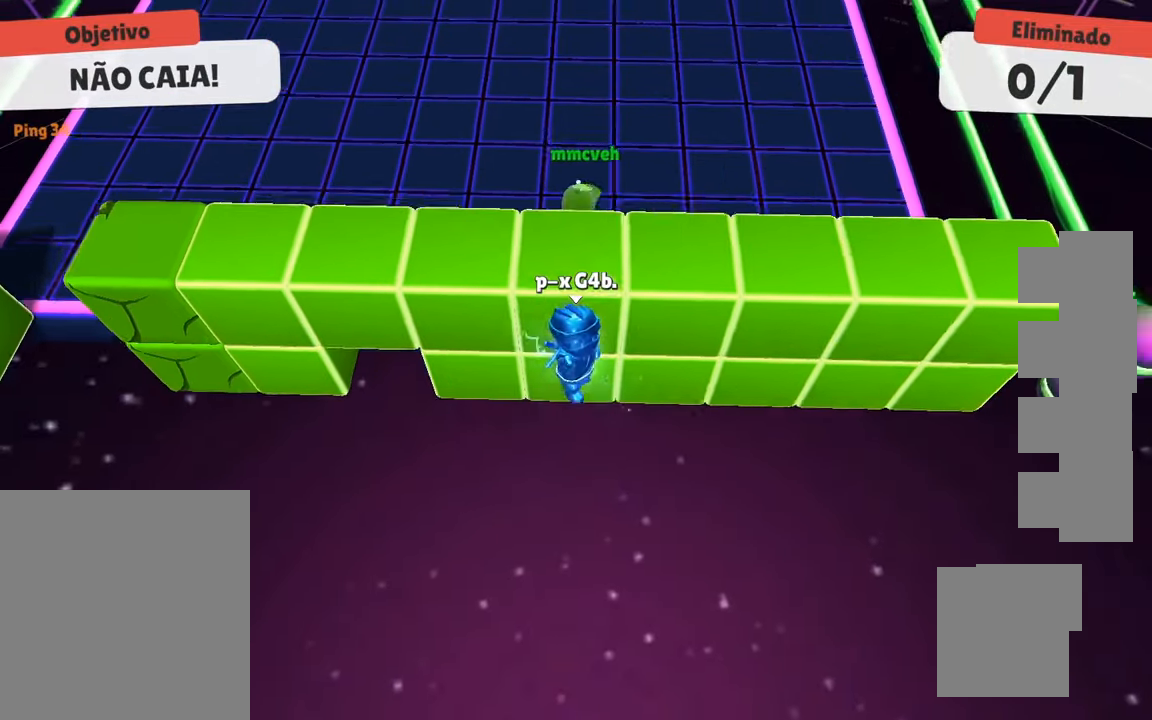
Gameplay with keyboard; each line is a JSON object with the keys held at the frame after it. "events" lists presses ("down") and releases ("up") of "a", "d", "s", "space" and "w" between this image and that frame as [ms after this image, input, new state], when the widget could be followed in between. No other keys are recorded. Mouse input is not recorded.
{"keys": ["space", "w"], "events": [[50, "s", "up"], [334, "d", "up"], [334, "w", "down"], [484, "space", "down"]]}
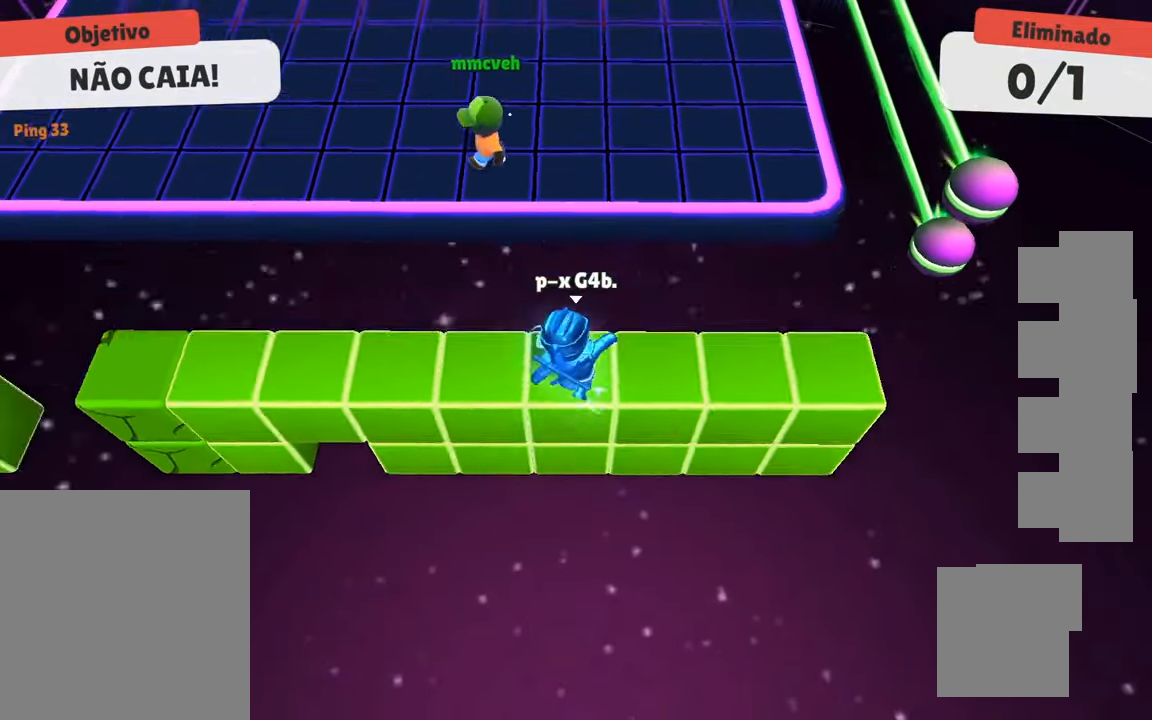
{"keys": ["w"], "events": [[117, "space", "up"]]}
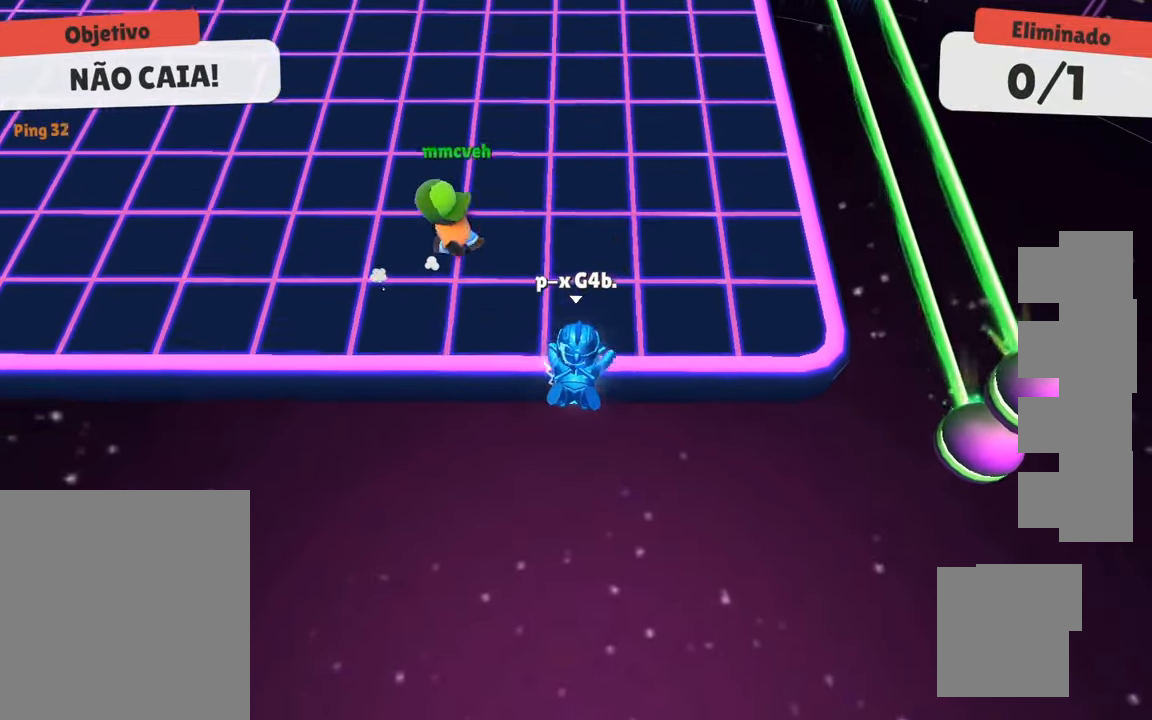
{"keys": ["w"], "events": [[84, "space", "down"], [234, "space", "up"]]}
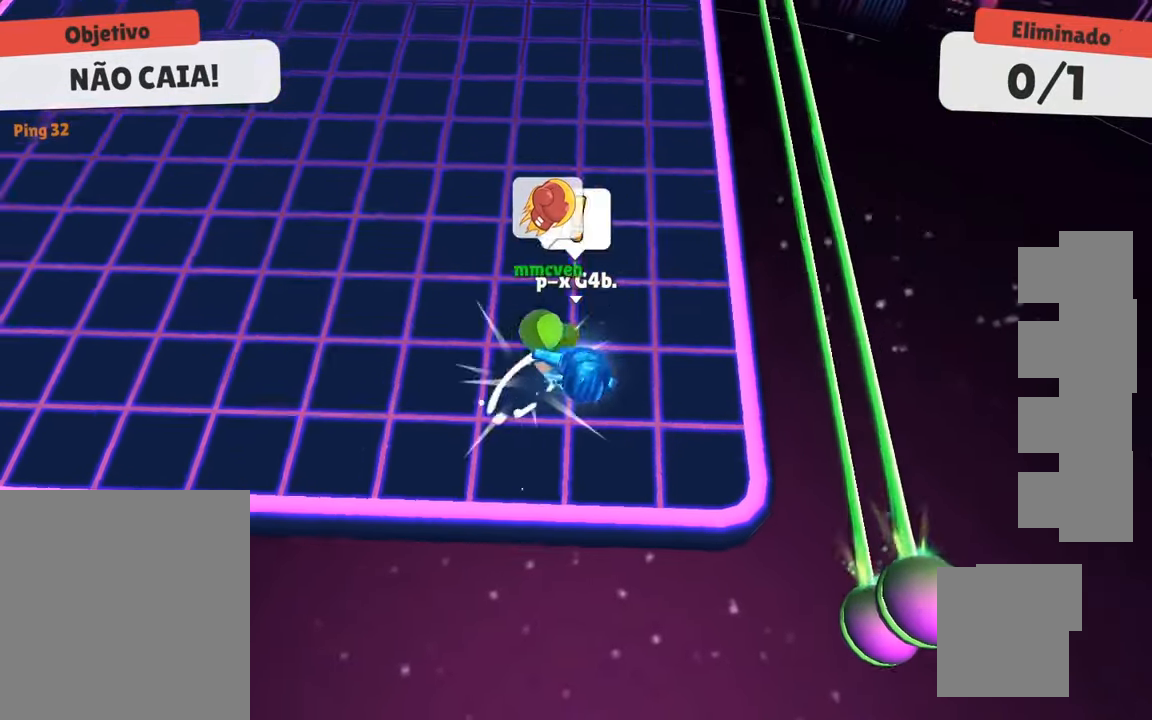
{"keys": ["w"], "events": []}
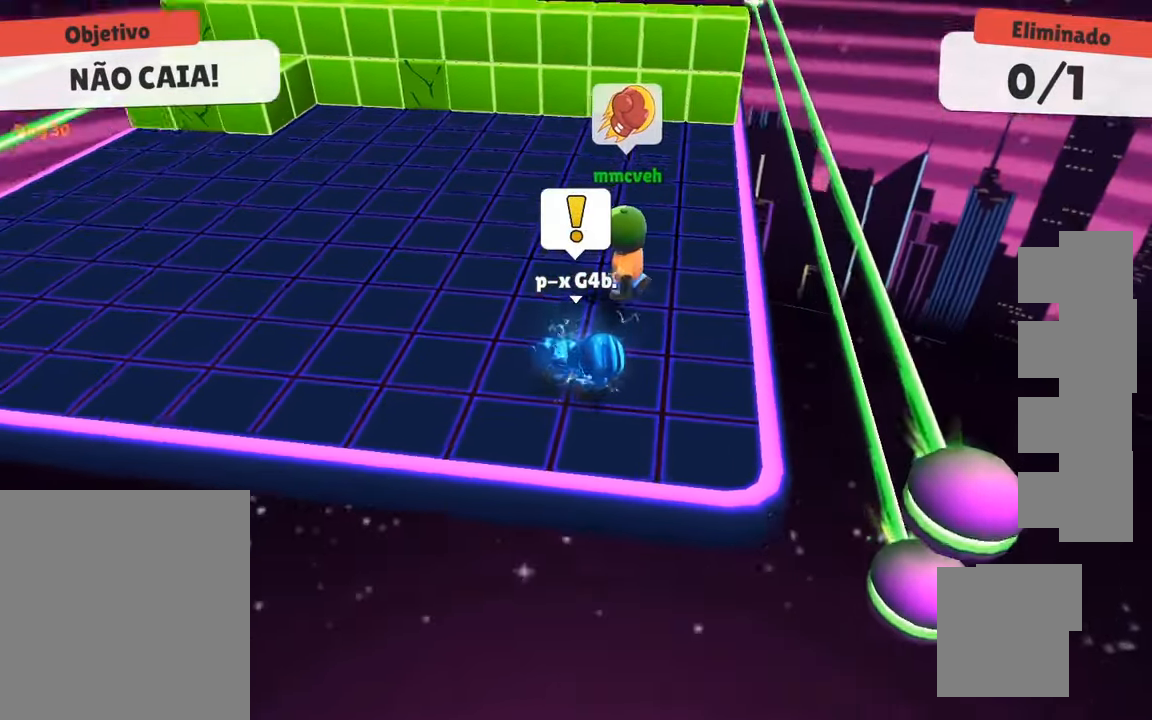
{"keys": ["space", "w"], "events": [[117, "space", "down"], [217, "space", "up"], [300, "space", "down"], [400, "space", "up"], [500, "space", "down"]]}
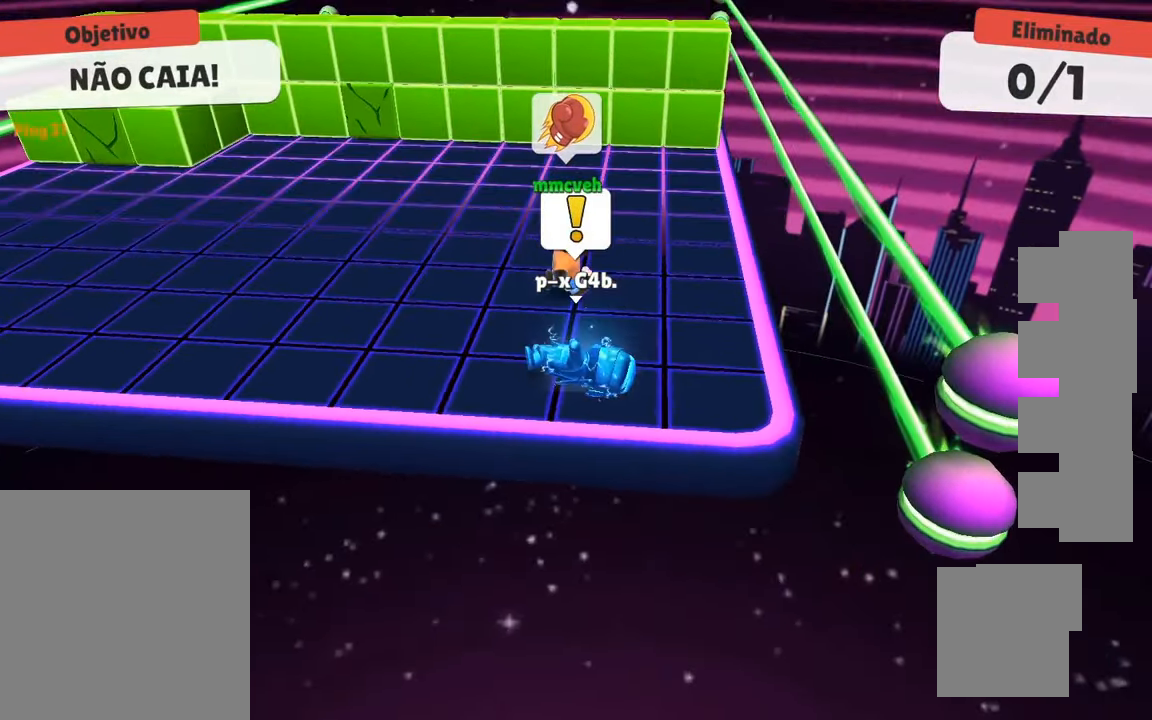
{"keys": [], "events": [[134, "space", "up"], [167, "space", "down"], [317, "space", "up"], [367, "w", "up"]]}
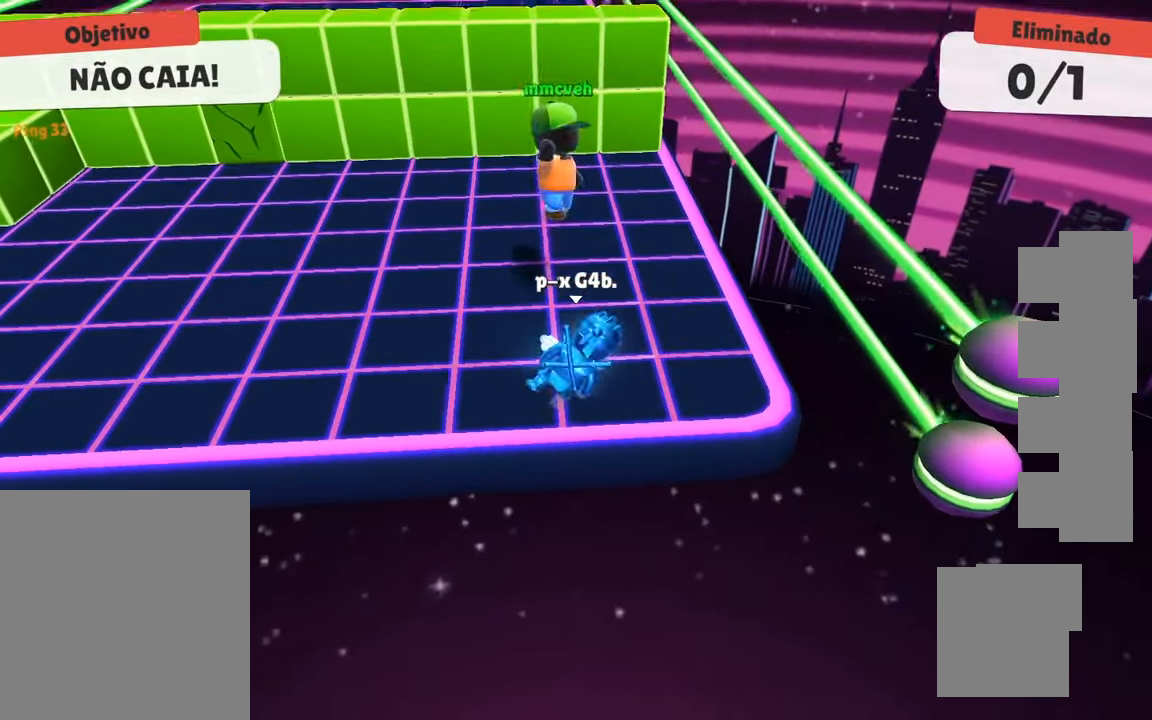
{"keys": ["a"], "events": [[100, "space", "down"], [200, "space", "up"], [384, "a", "down"]]}
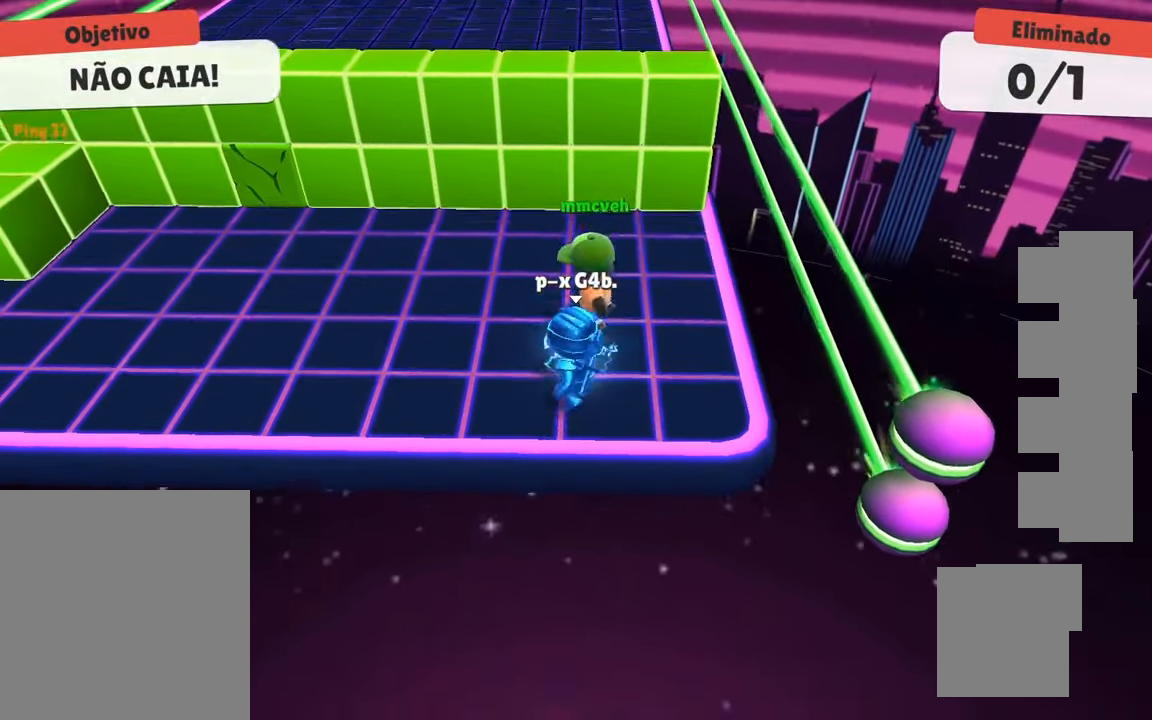
{"keys": ["d"], "events": [[67, "w", "down"], [117, "a", "up"], [167, "space", "down"], [300, "space", "up"], [450, "d", "down"], [450, "w", "up"]]}
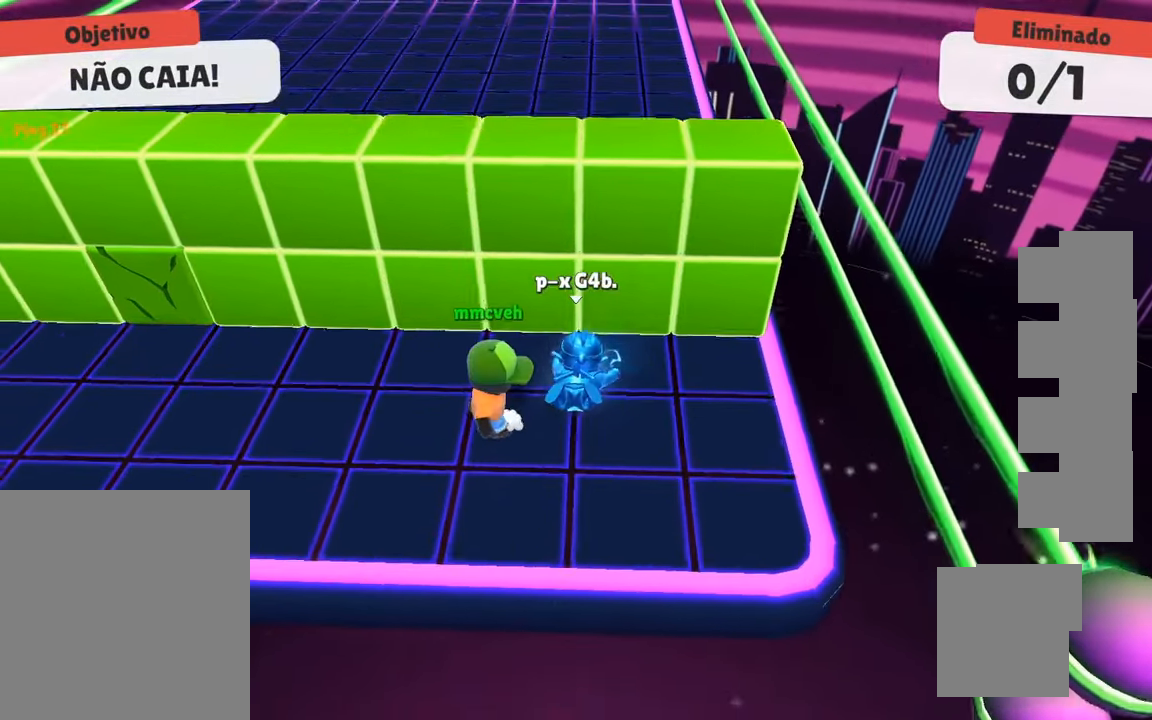
{"keys": [], "events": [[367, "d", "up"]]}
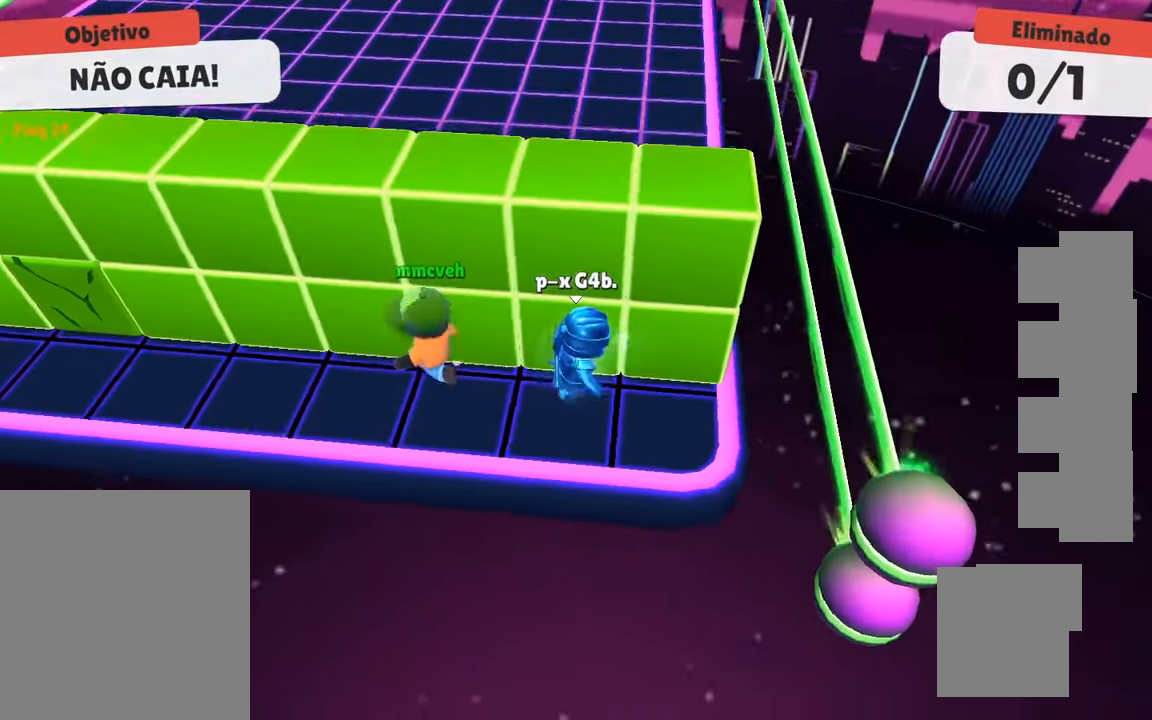
{"keys": ["s", "space"], "events": [[184, "d", "down"], [184, "s", "down"], [284, "d", "up"], [384, "space", "down"]]}
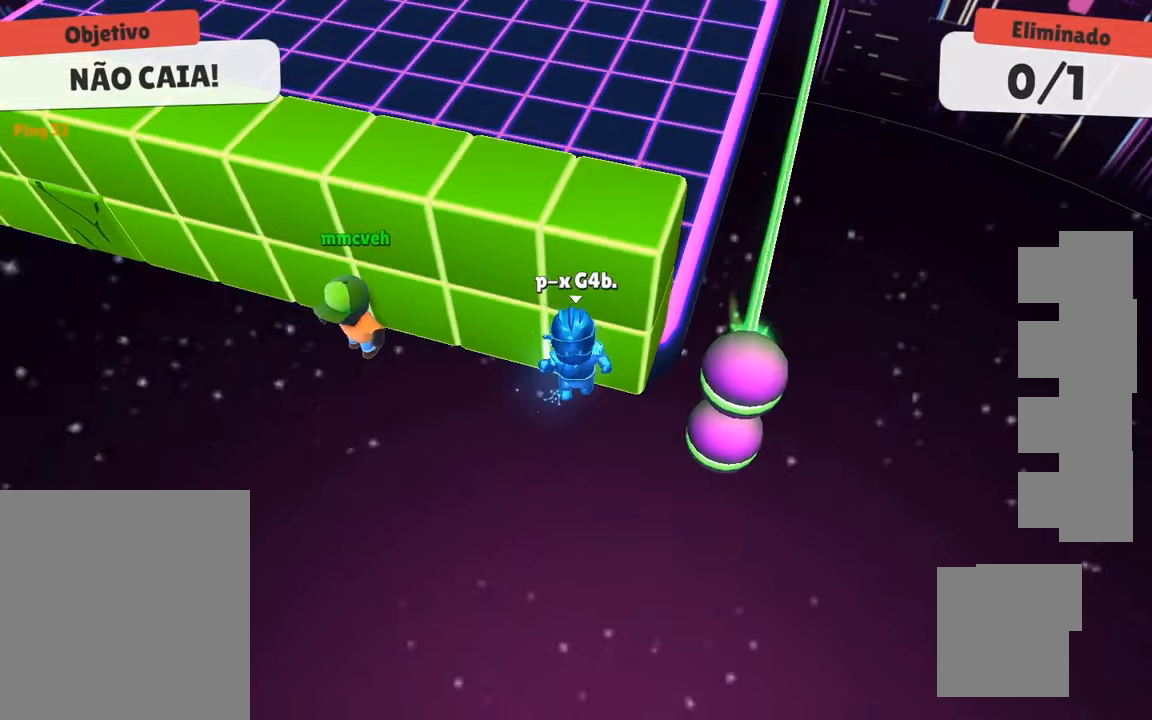
{"keys": ["w"], "events": [[34, "s", "up"], [34, "space", "up"], [267, "d", "down"], [267, "w", "down"], [350, "d", "up"]]}
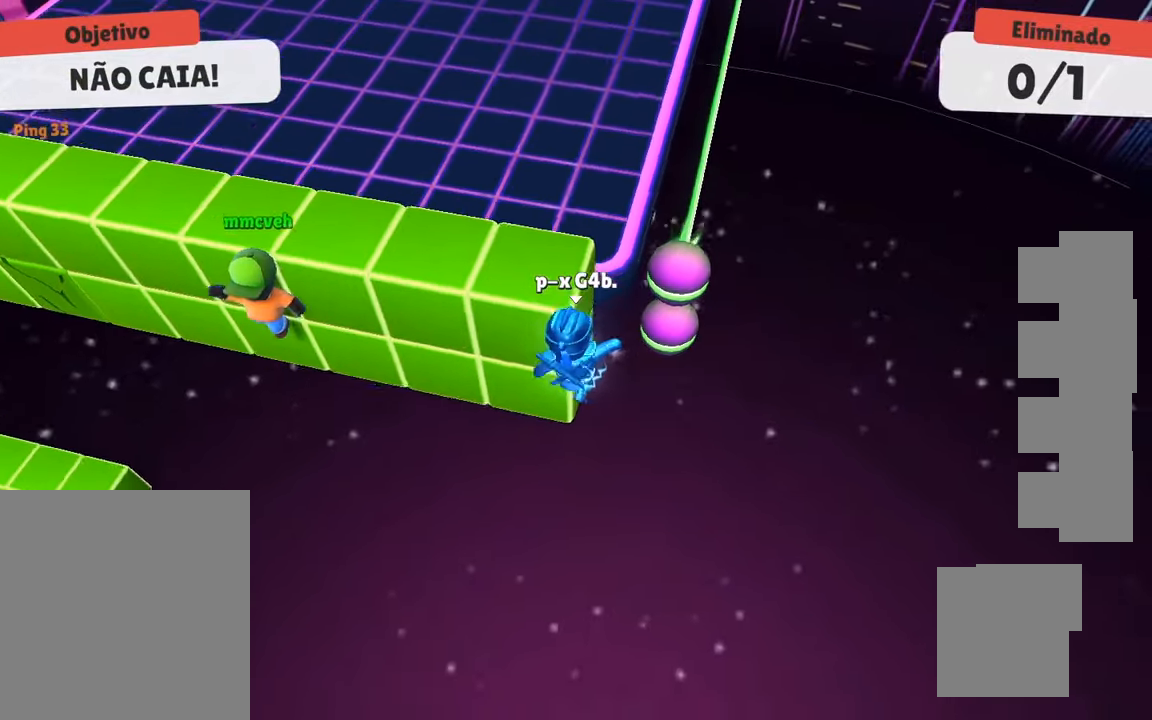
{"keys": ["w"], "events": [[184, "space", "down"], [317, "space", "up"]]}
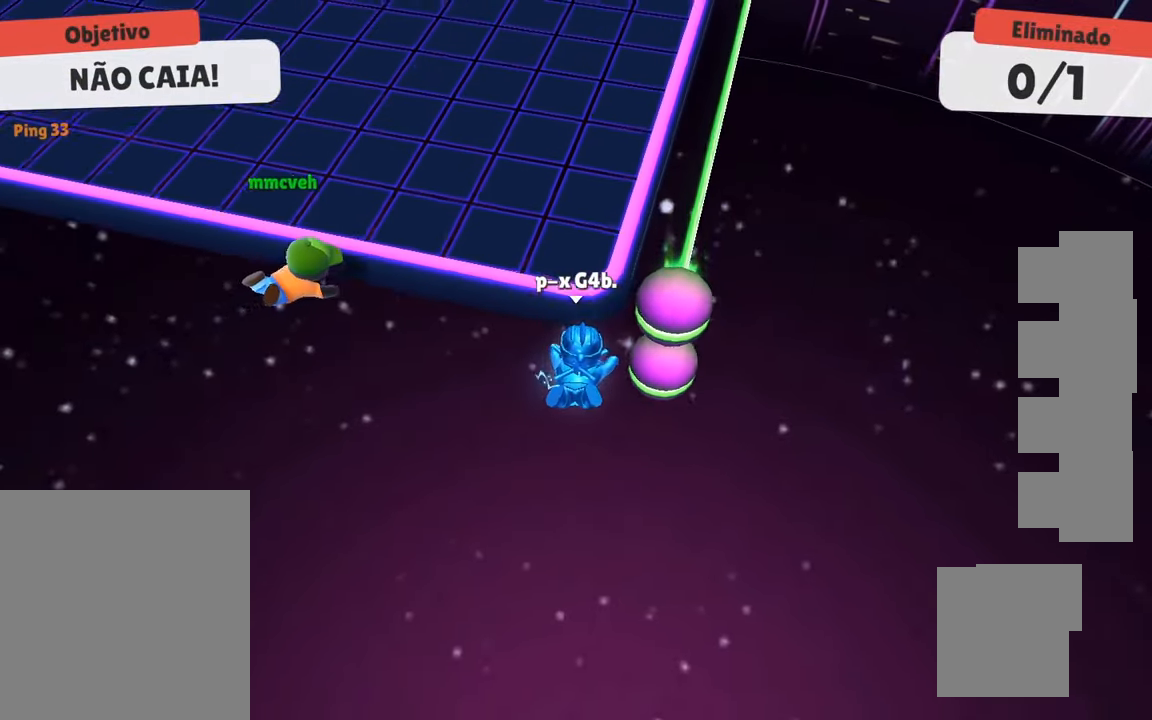
{"keys": [], "events": [[334, "w", "up"]]}
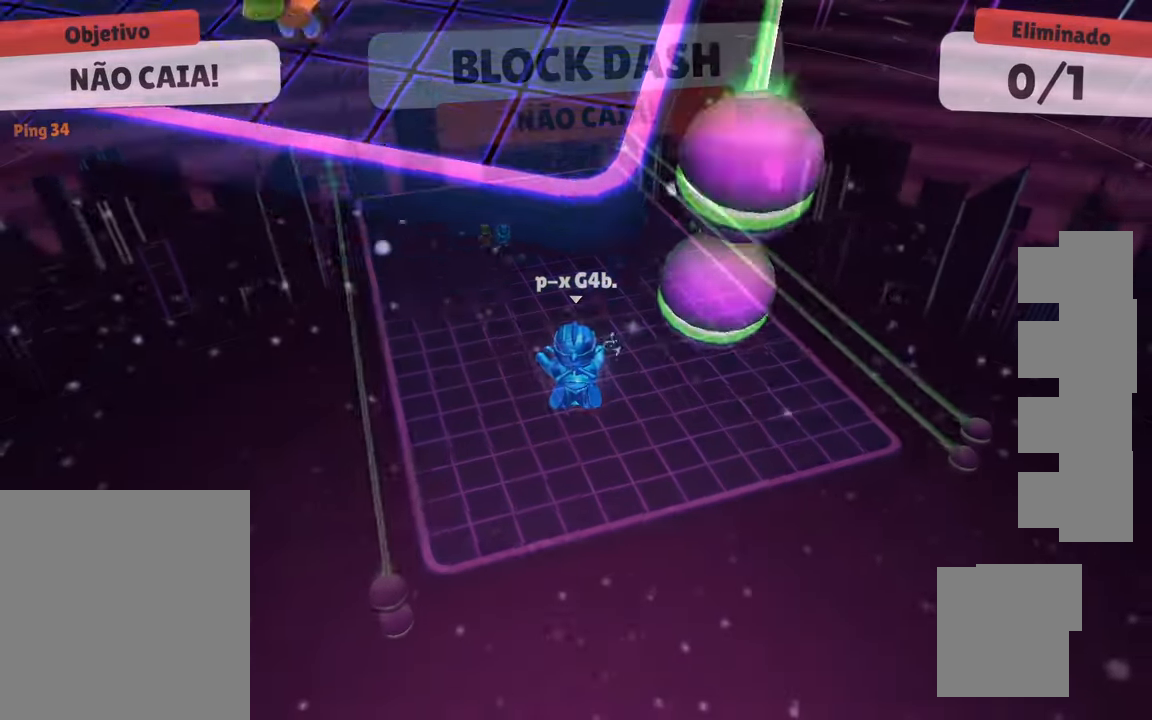
{"keys": [], "events": []}
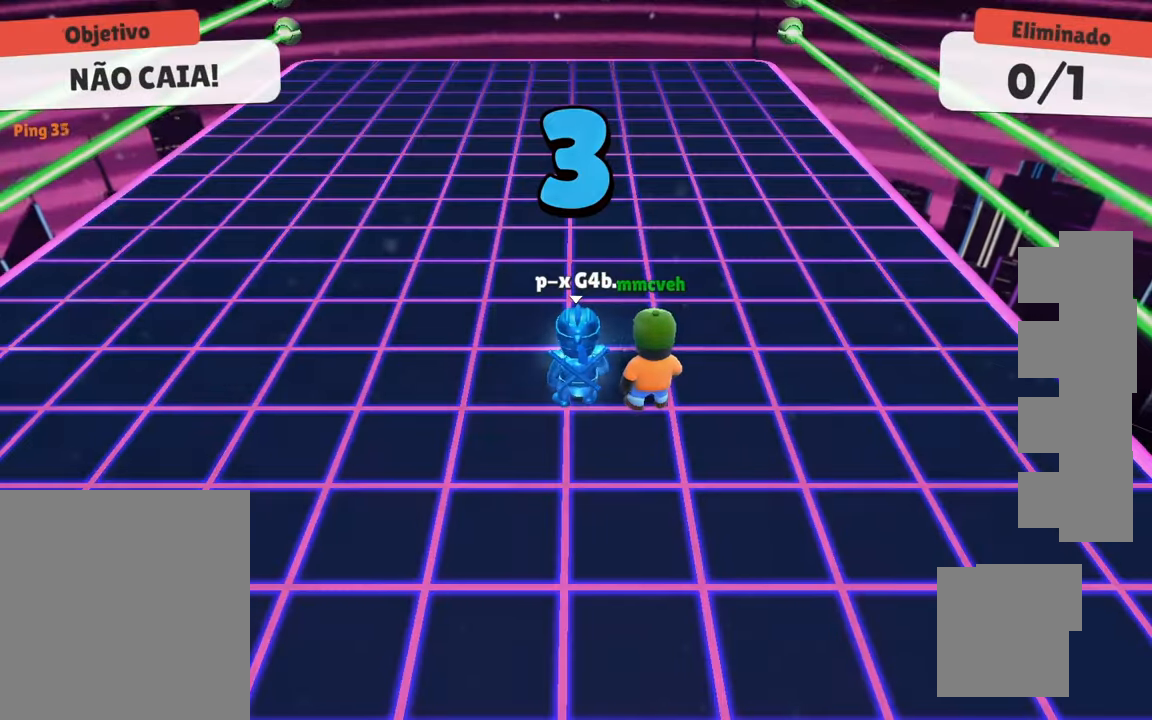
{"keys": [], "events": []}
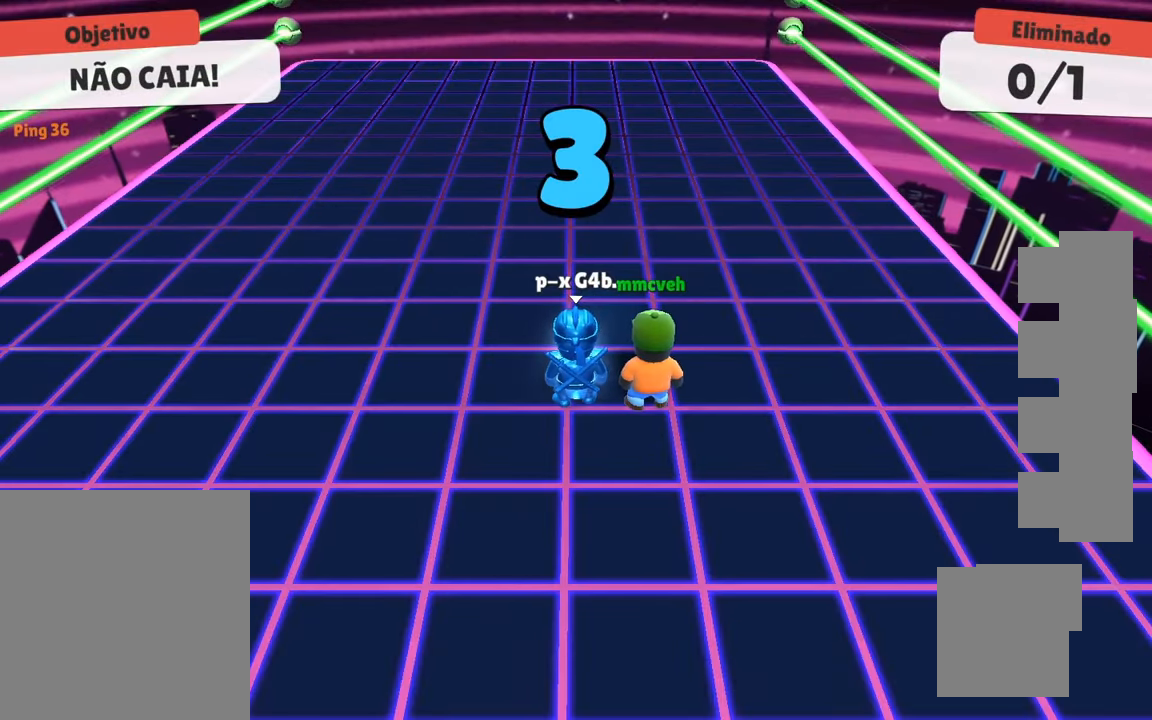
{"keys": [], "events": []}
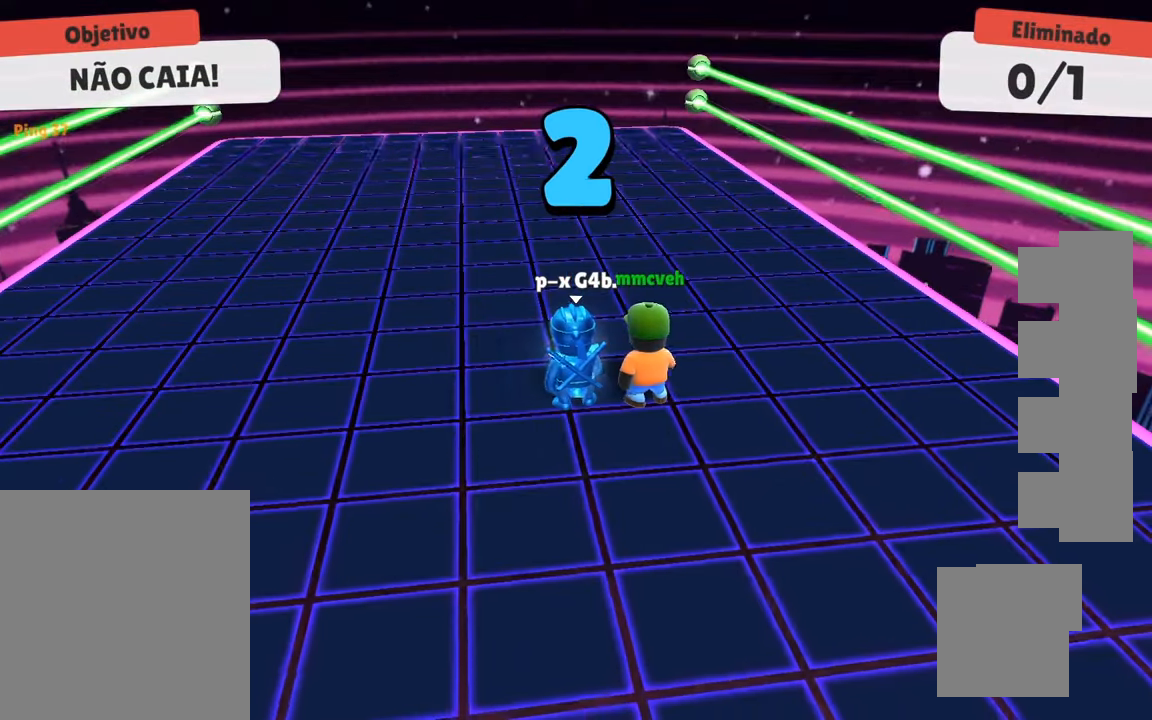
{"keys": ["w"], "events": [[284, "w", "down"]]}
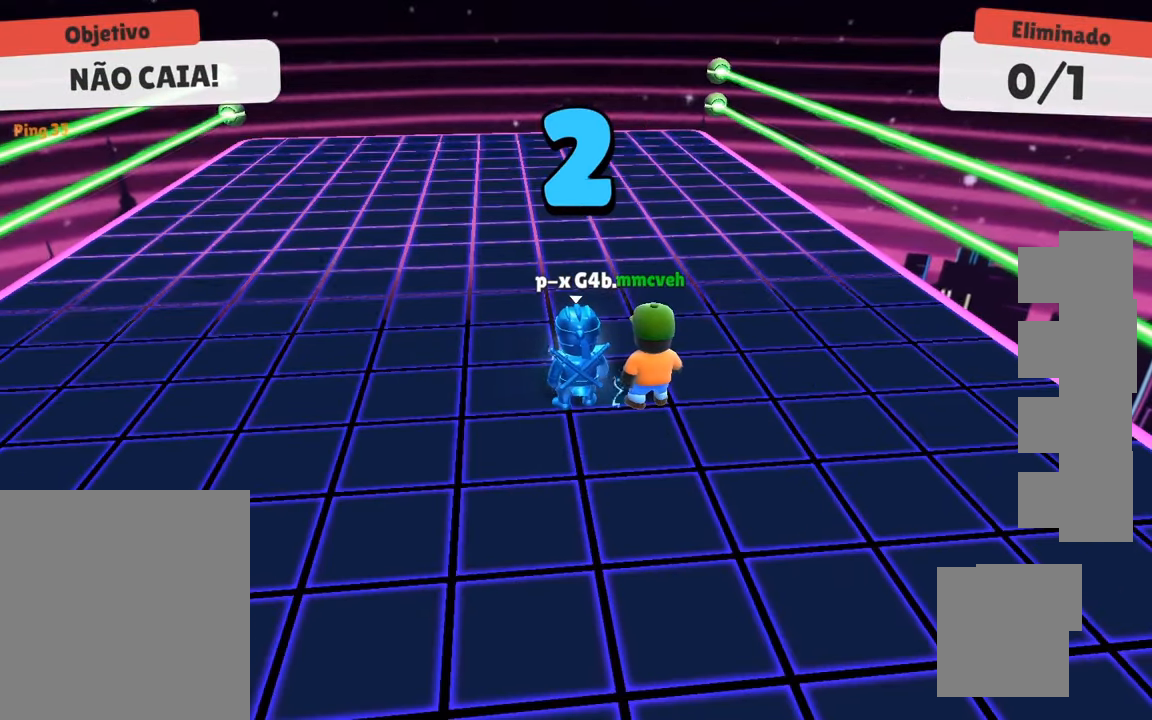
{"keys": ["w"], "events": []}
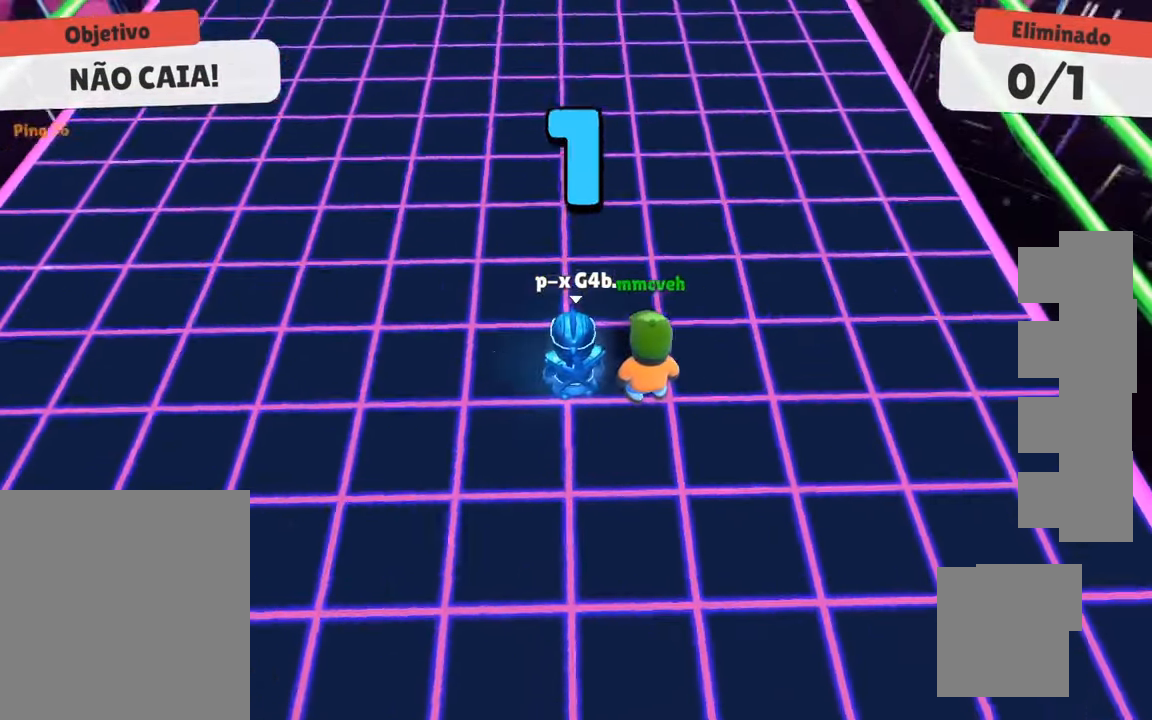
{"keys": ["w"], "events": [[267, "space", "down"], [417, "space", "up"]]}
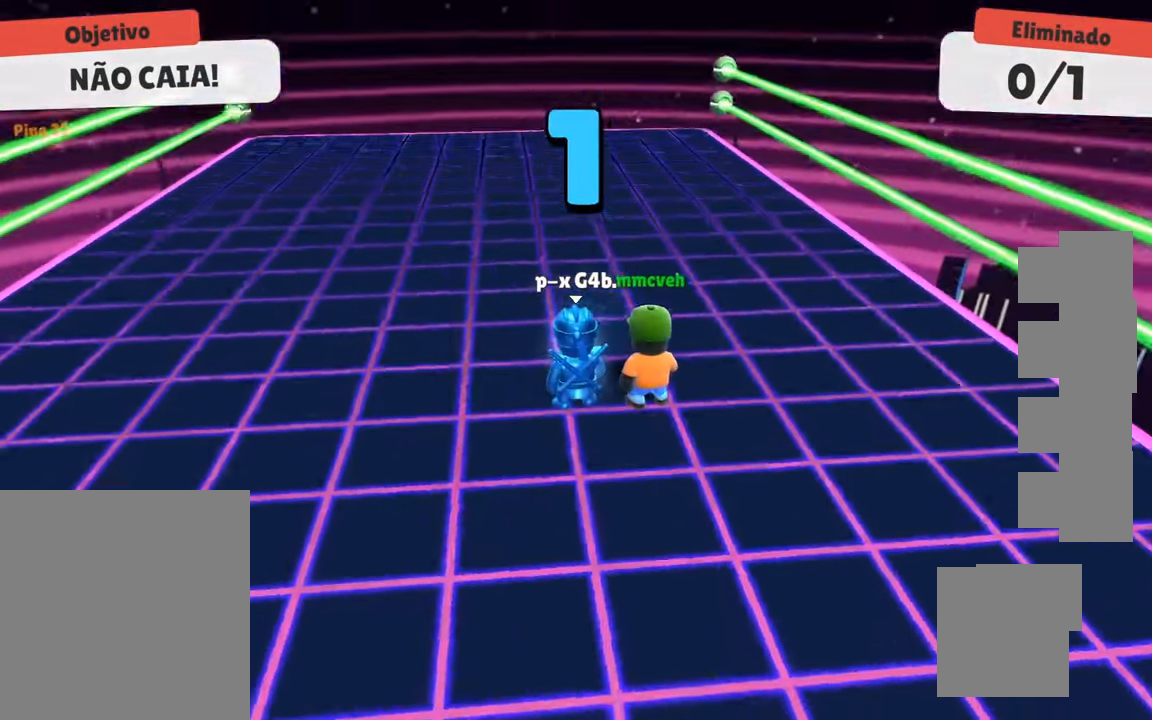
{"keys": ["a"], "events": [[467, "a", "down"], [467, "w", "up"]]}
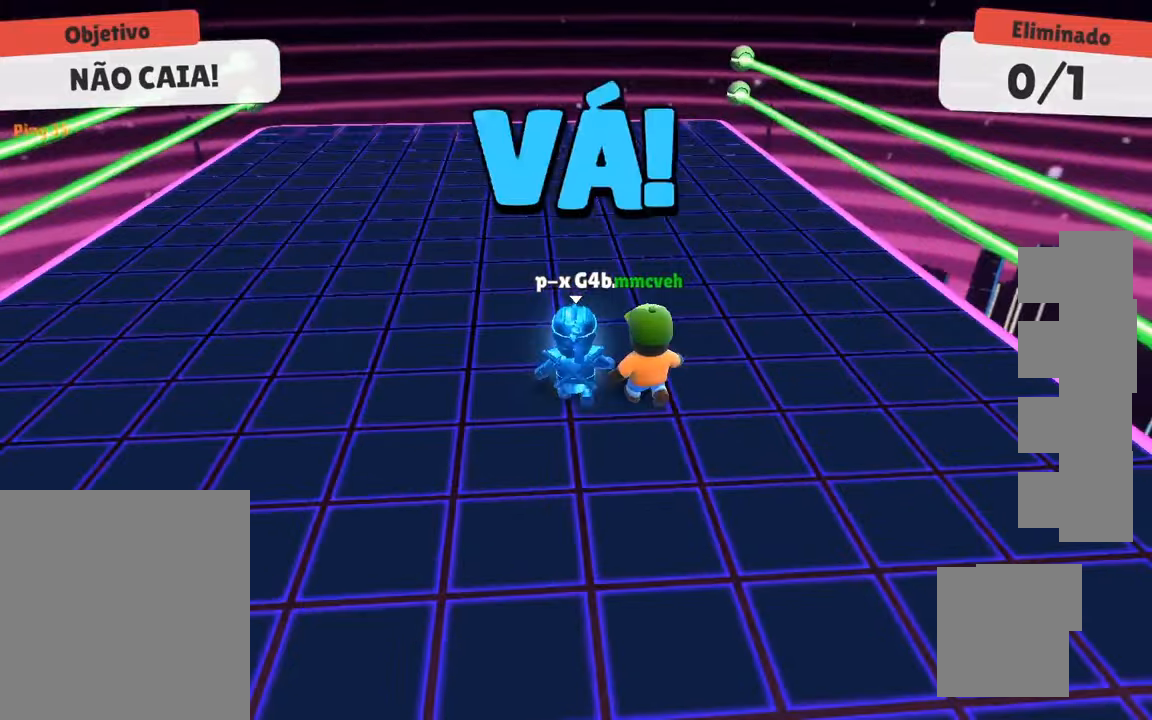
{"keys": ["d"], "events": [[117, "a", "up"], [117, "d", "down"], [117, "s", "down"], [167, "s", "up"], [250, "a", "down"], [250, "w", "down"], [300, "d", "up"], [350, "w", "up"], [400, "d", "down"], [400, "s", "down"], [434, "a", "up"], [484, "s", "up"]]}
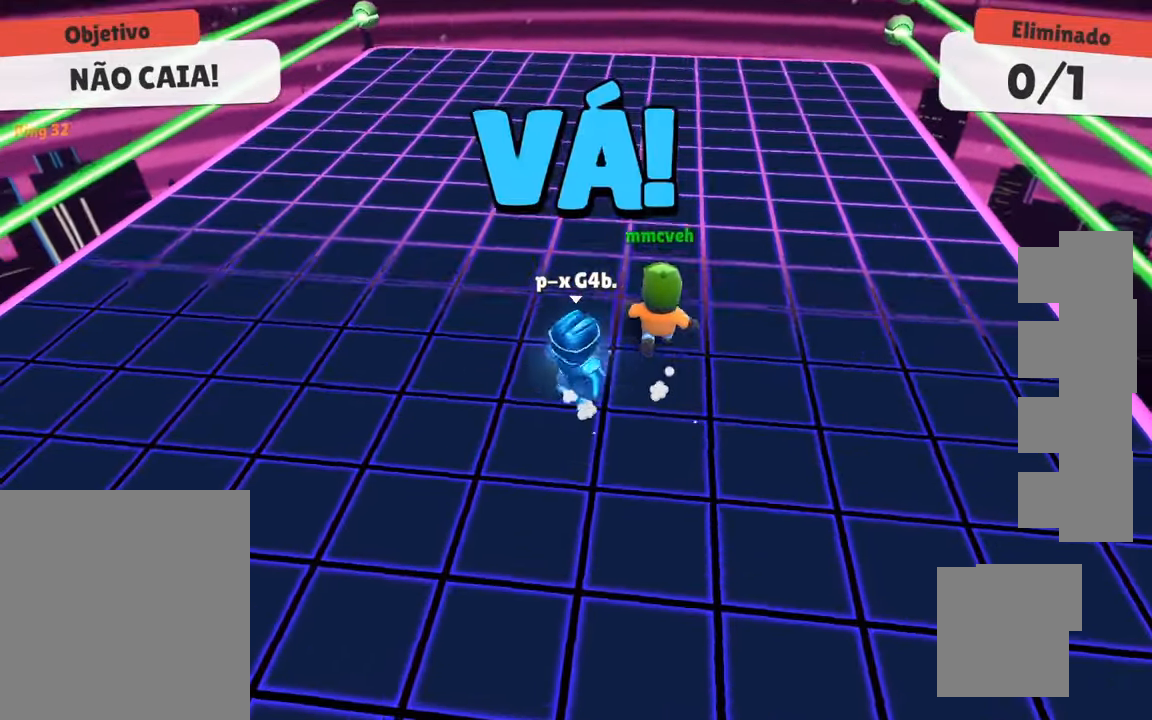
{"keys": ["w"], "events": [[34, "a", "down"], [34, "w", "down"], [134, "d", "up"], [284, "a", "up"]]}
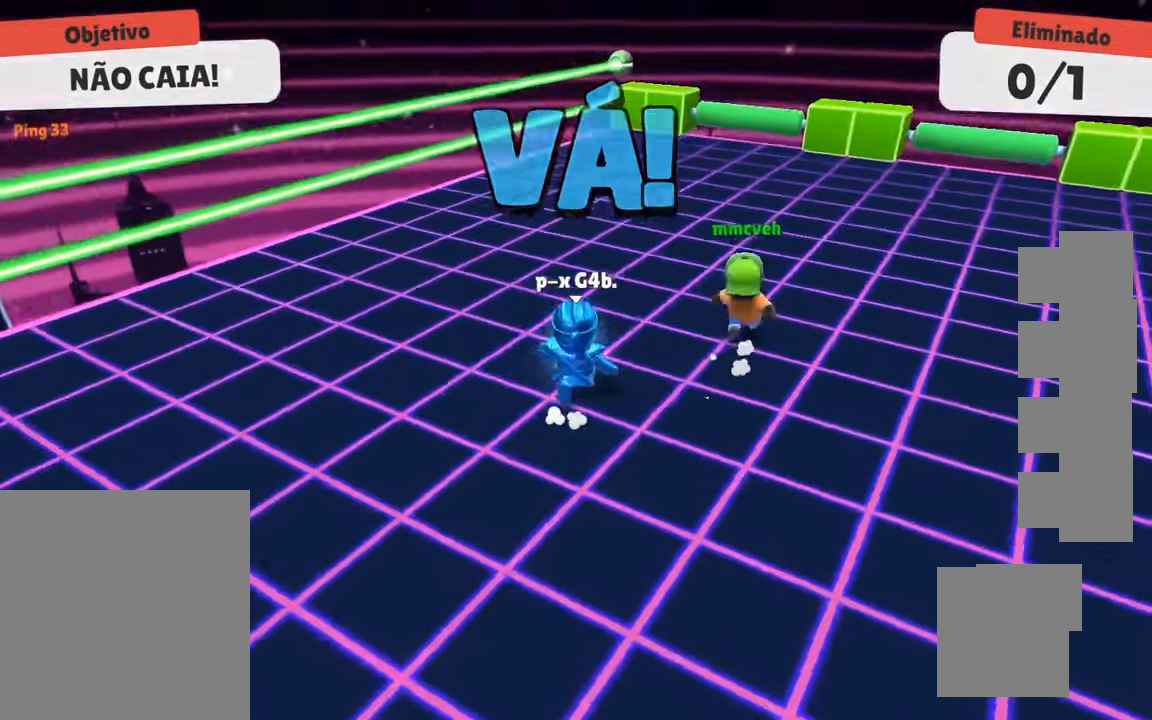
{"keys": ["a", "d", "s"], "events": [[384, "a", "down"], [384, "w", "up"], [484, "d", "down"], [484, "s", "down"]]}
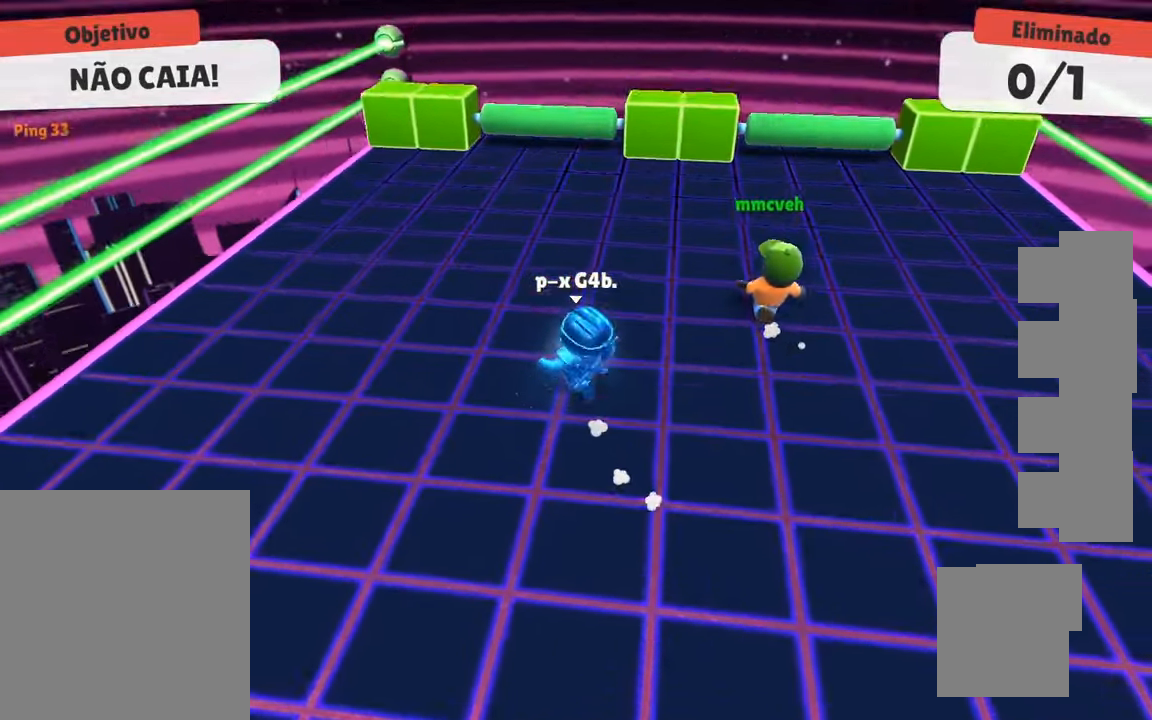
{"keys": ["a", "w"], "events": [[34, "a", "up"], [134, "a", "down"], [134, "d", "up"], [367, "s", "up"], [467, "w", "down"]]}
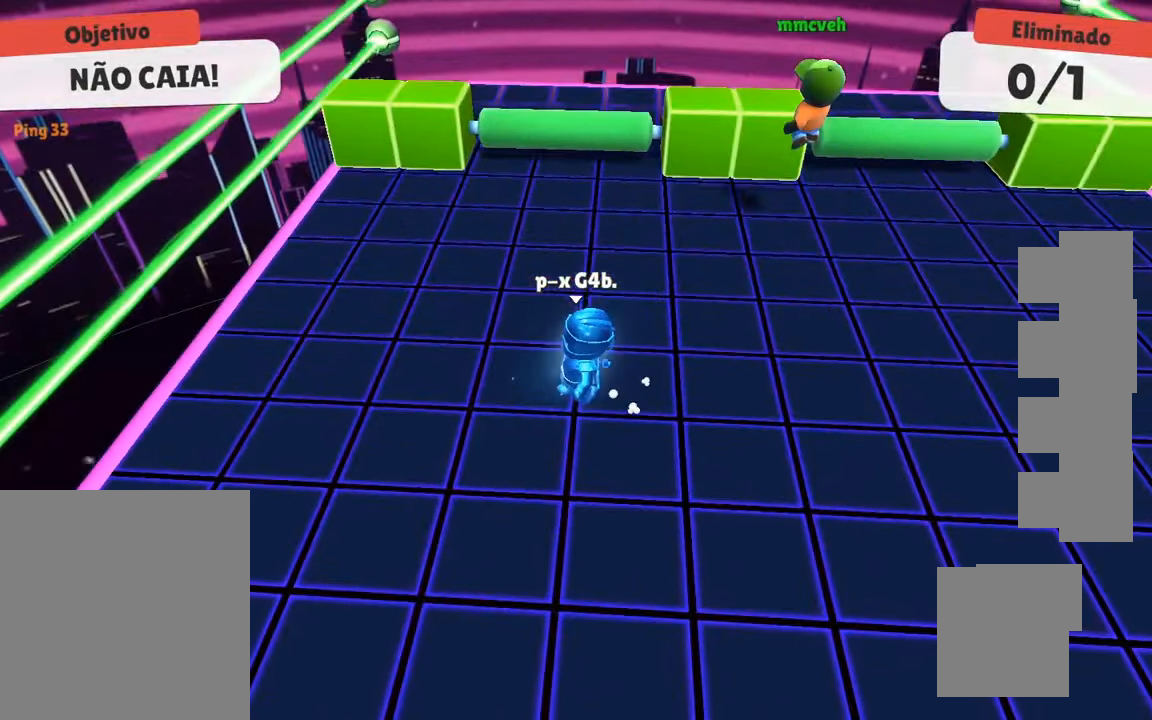
{"keys": ["s"], "events": [[17, "a", "up"], [17, "d", "down"], [67, "w", "up"], [150, "s", "down"], [284, "d", "up"]]}
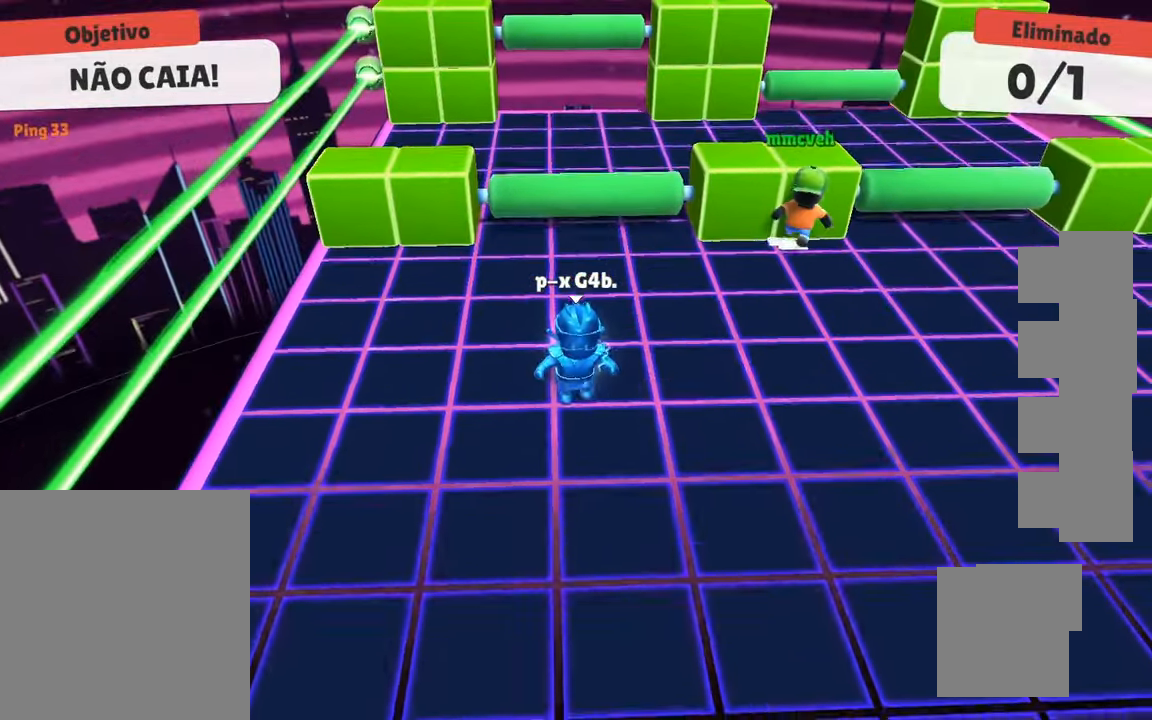
{"keys": ["a", "s"], "events": [[117, "d", "down"], [350, "d", "up"], [400, "a", "down"]]}
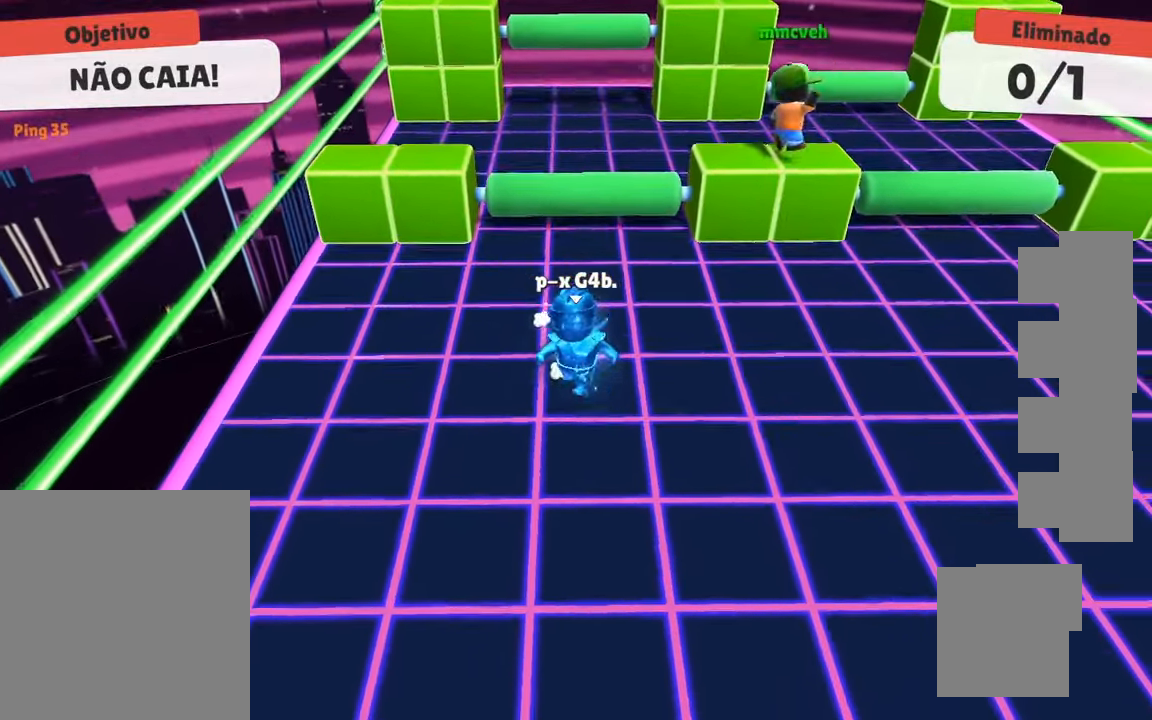
{"keys": ["a", "w"], "events": [[184, "a", "up"], [184, "d", "down"], [234, "s", "up"], [317, "a", "down"], [317, "w", "down"], [367, "d", "up"]]}
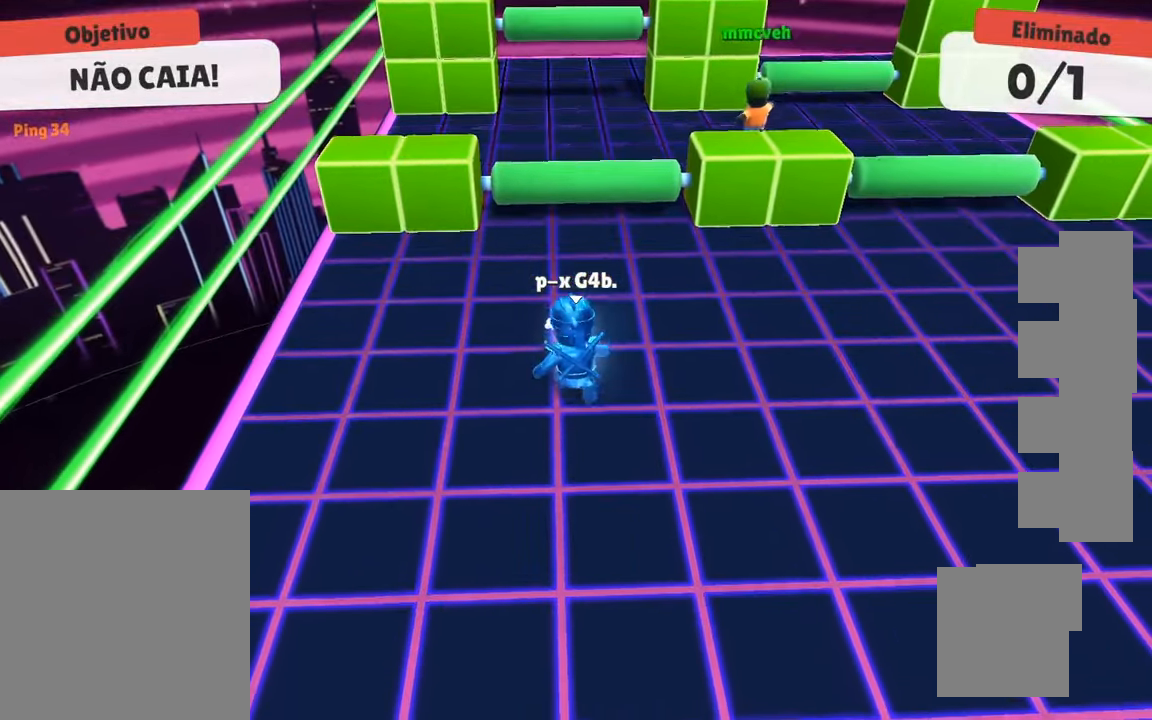
{"keys": ["a", "space", "w"], "events": [[434, "space", "down"]]}
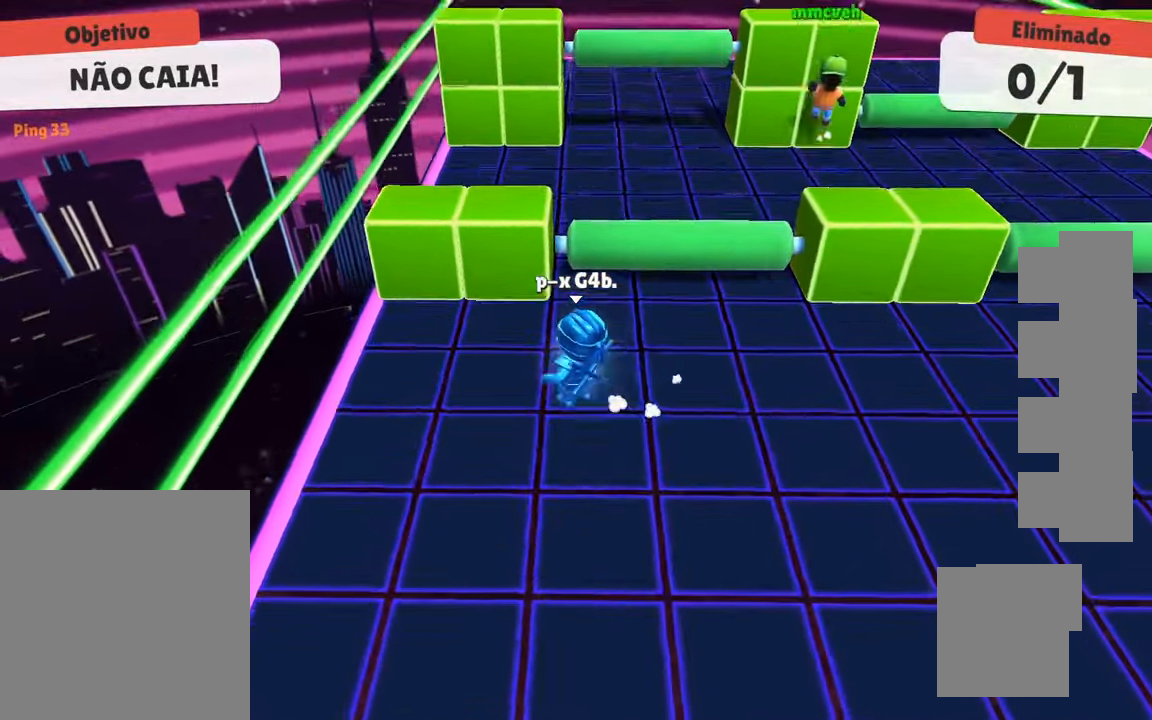
{"keys": ["d", "w"], "events": [[17, "a", "up"], [67, "space", "up"], [484, "d", "down"]]}
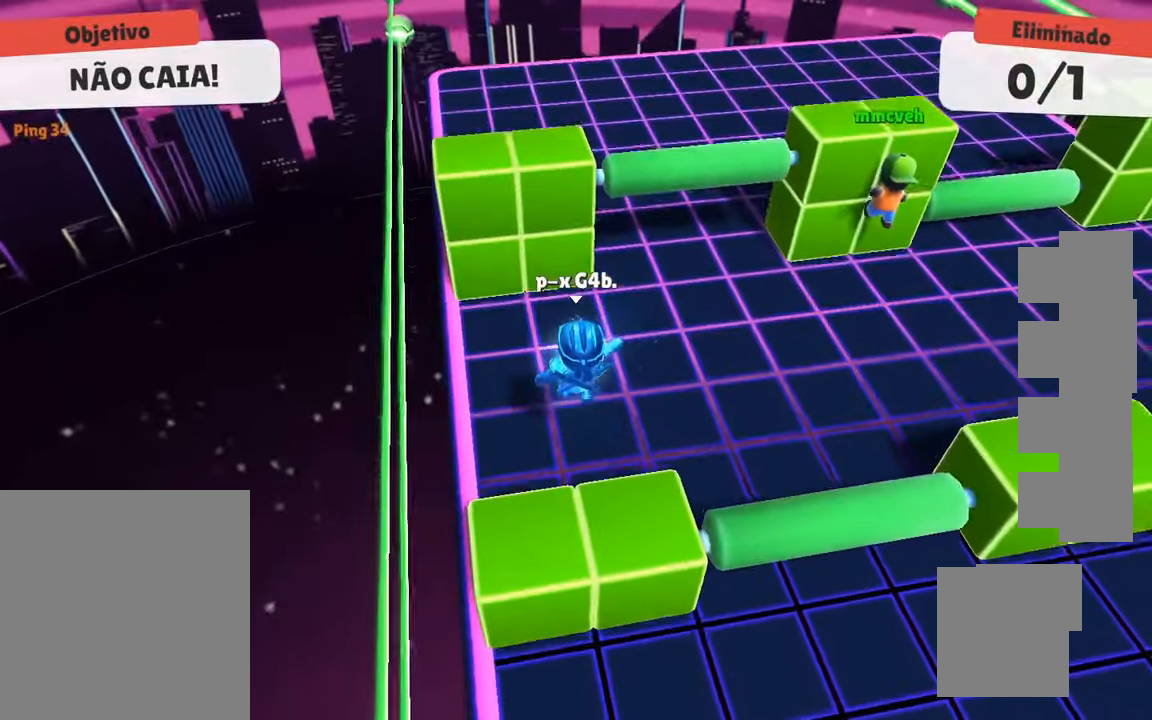
{"keys": [], "events": [[34, "w", "up"], [134, "a", "down"], [134, "s", "down"], [184, "d", "up"], [217, "s", "up"], [317, "d", "down"], [317, "w", "down"], [367, "a", "up"], [417, "w", "up"], [450, "d", "up"]]}